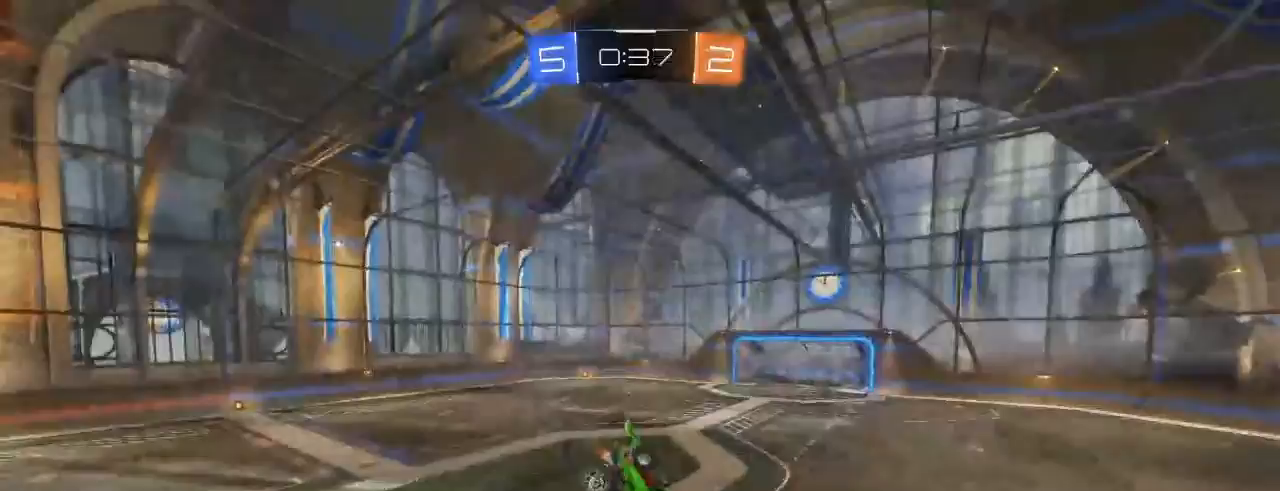
Gameplay with a controller (Xbox layout); each line is a JSON object with the inputs held at the frame after it. "events" lists button and stick changes between this image and that frame as [ms after this image, input, new state], when the widget could be followed in between.
{"buttons": ["R2"], "left_stick": "up", "right_stick": "center", "events": [[67, "left_stick", "down-left"], [233, "left_stick", "center"], [350, "left_stick", "left"], [500, "left_stick", "up"]]}
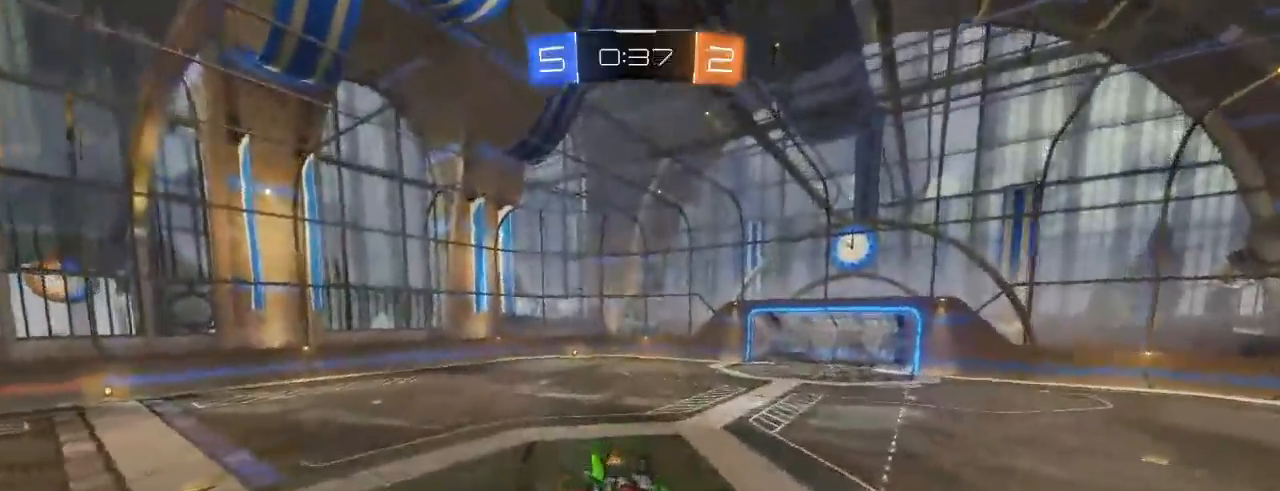
{"buttons": ["R2"], "left_stick": "center", "right_stick": "center", "events": [[17, "left_stick", "center"], [133, "X", "down"], [217, "left_stick", "left"], [233, "X", "up"], [333, "left_stick", "center"], [417, "B", "down"], [500, "B", "up"]]}
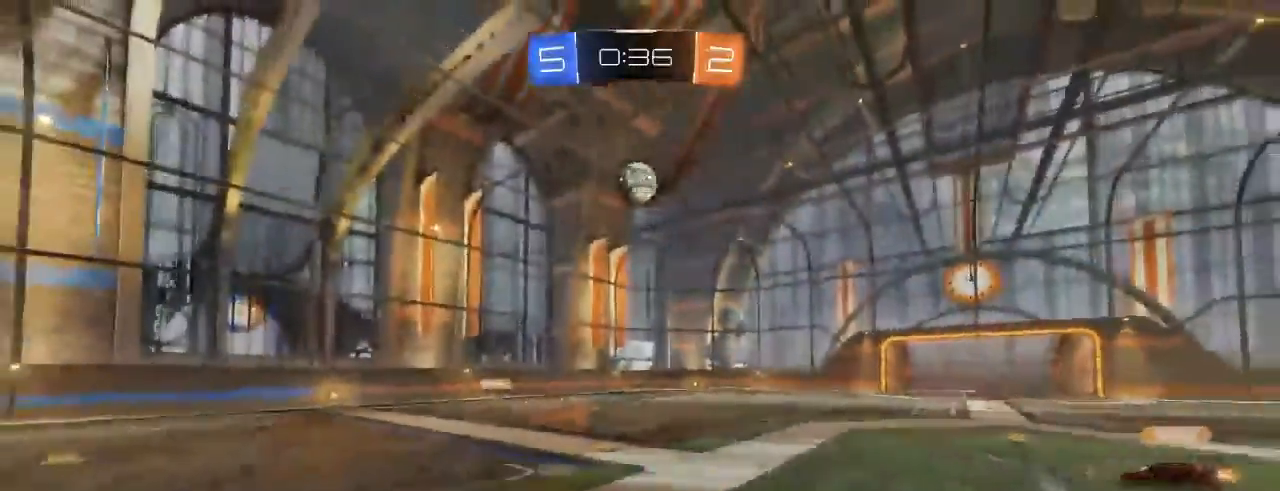
{"buttons": ["X", "R2"], "left_stick": "center", "right_stick": "center", "events": [[383, "L2", "down"], [450, "L2", "up"], [450, "X", "down"]]}
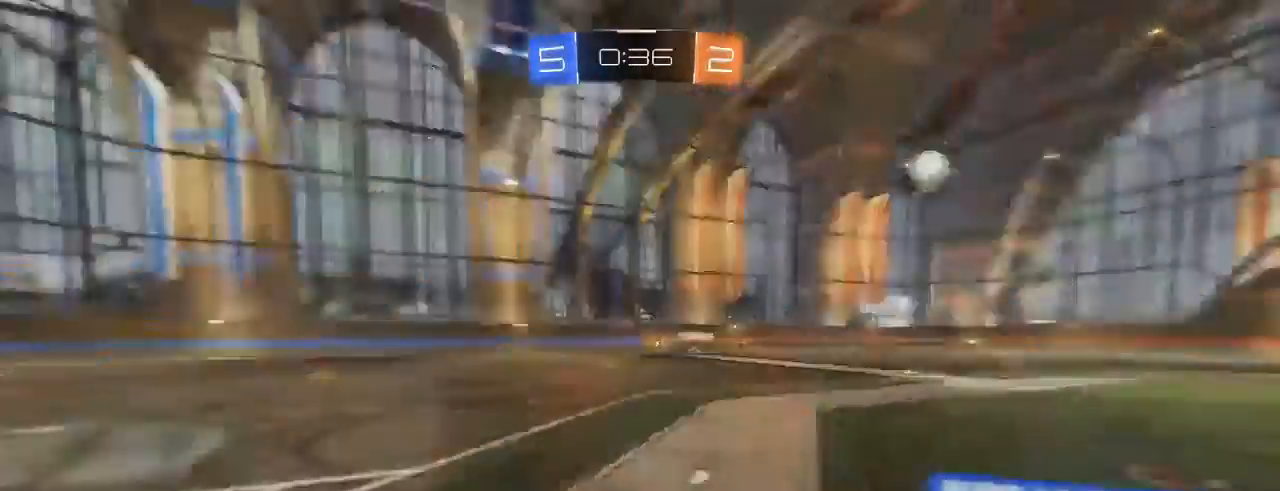
{"buttons": ["R2"], "left_stick": "right", "right_stick": "center", "events": [[50, "X", "up"], [417, "left_stick", "right"]]}
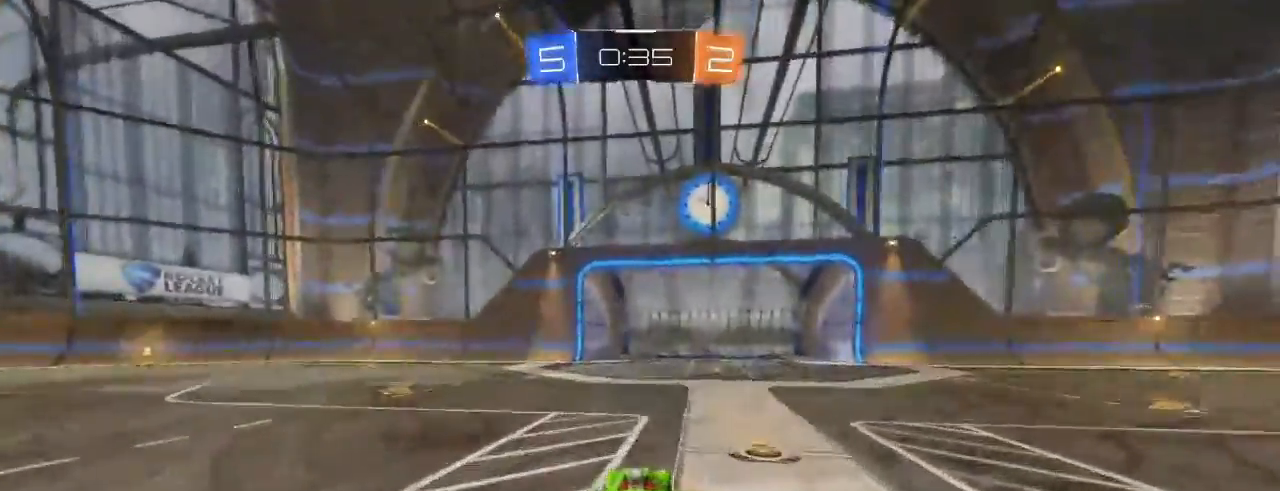
{"buttons": ["R2"], "left_stick": "center", "right_stick": "center", "events": [[200, "left_stick", "center"], [217, "X", "down"], [267, "left_stick", "left"], [350, "X", "up"], [383, "left_stick", "center"]]}
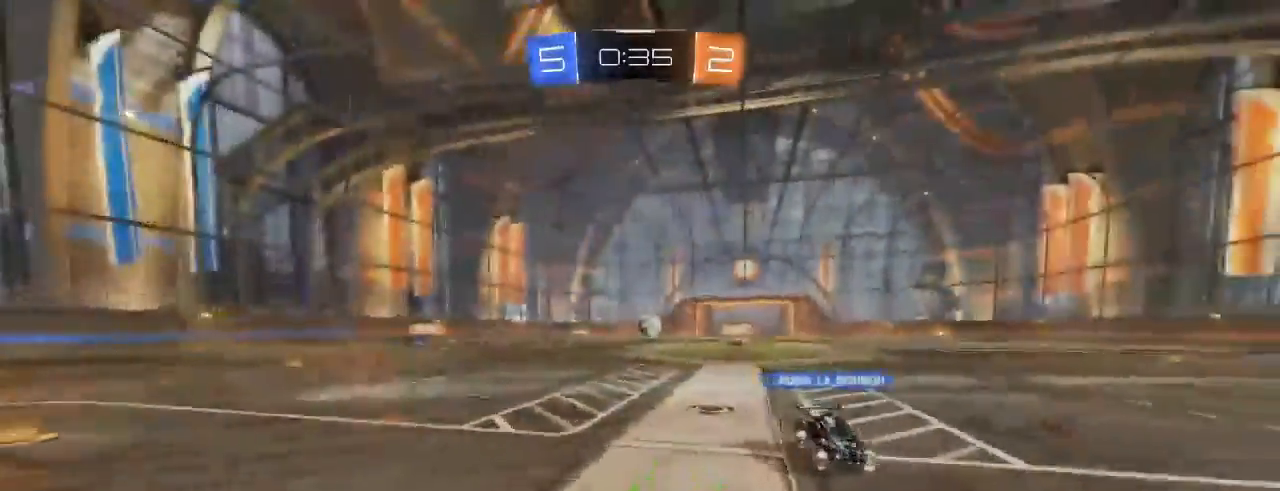
{"buttons": ["L1", "R2"], "left_stick": "left", "right_stick": "center", "events": [[133, "left_stick", "left"], [167, "L1", "down"], [367, "L1", "up"], [467, "L1", "down"]]}
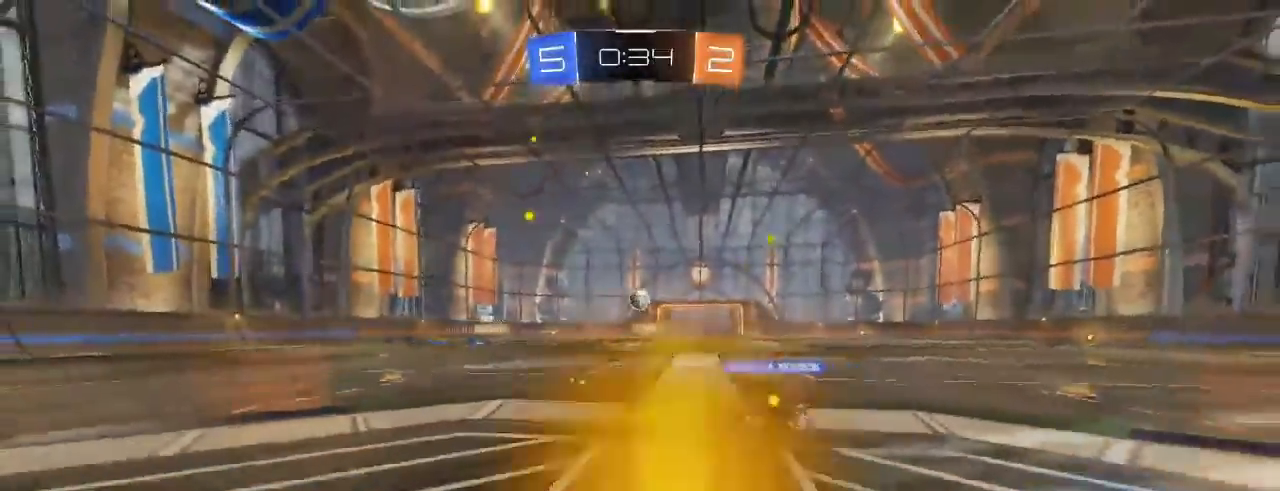
{"buttons": ["L2"], "left_stick": "right", "right_stick": "center", "events": [[117, "L1", "up"], [200, "left_stick", "down-left"], [283, "L2", "down"], [333, "left_stick", "down-right"], [367, "R2", "up"], [450, "left_stick", "right"]]}
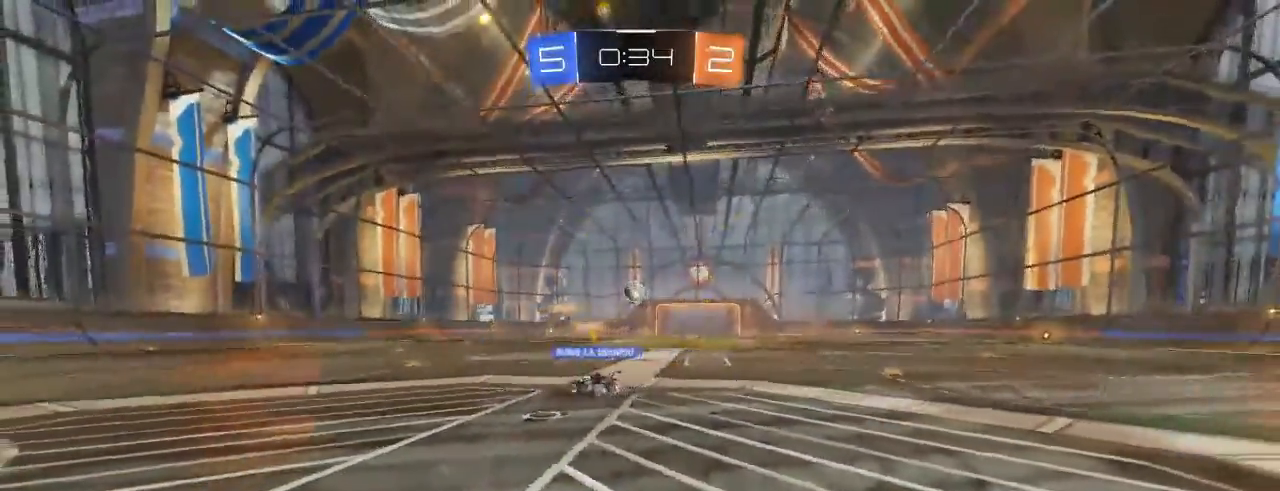
{"buttons": ["R2"], "left_stick": "right", "right_stick": "center", "events": [[300, "L2", "up"], [300, "left_stick", "center"], [317, "R2", "down"], [400, "left_stick", "right"]]}
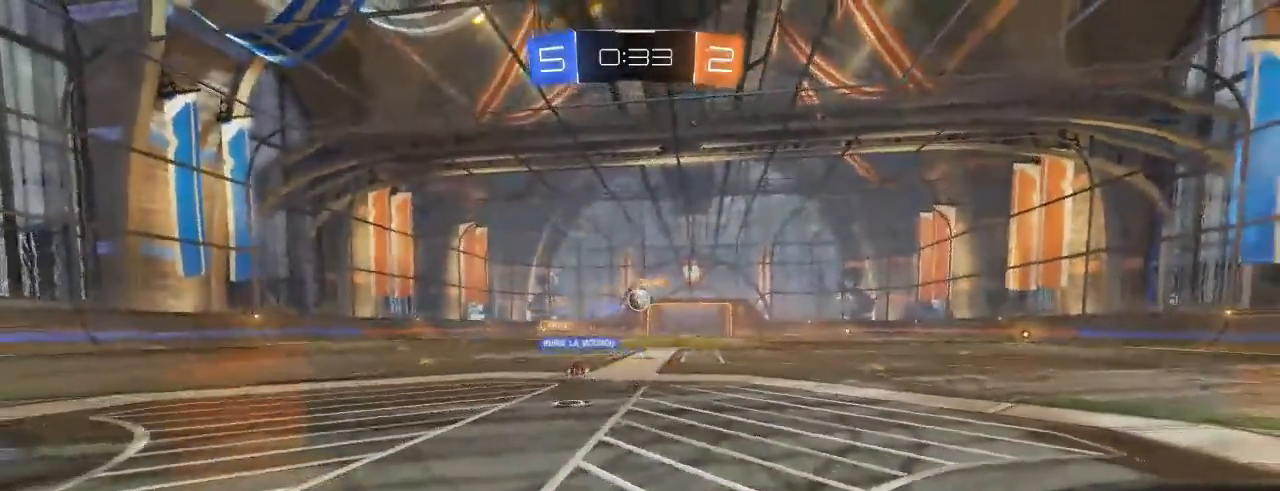
{"buttons": ["R2"], "left_stick": "left", "right_stick": "center", "events": [[50, "B", "down"], [233, "left_stick", "center"], [283, "left_stick", "left"], [350, "B", "up"]]}
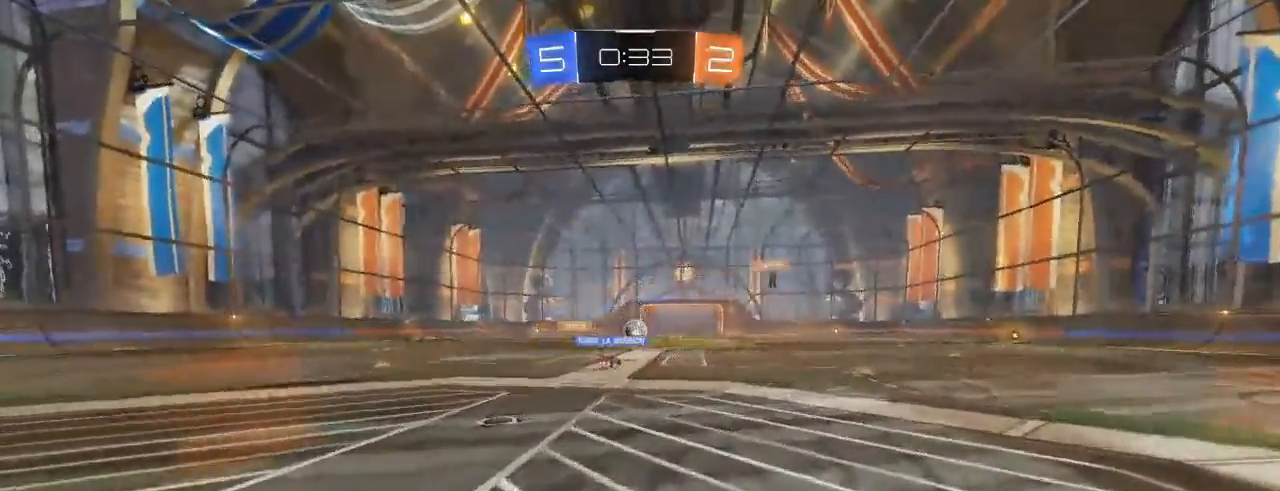
{"buttons": ["R2"], "left_stick": "center", "right_stick": "center", "events": [[50, "left_stick", "center"]]}
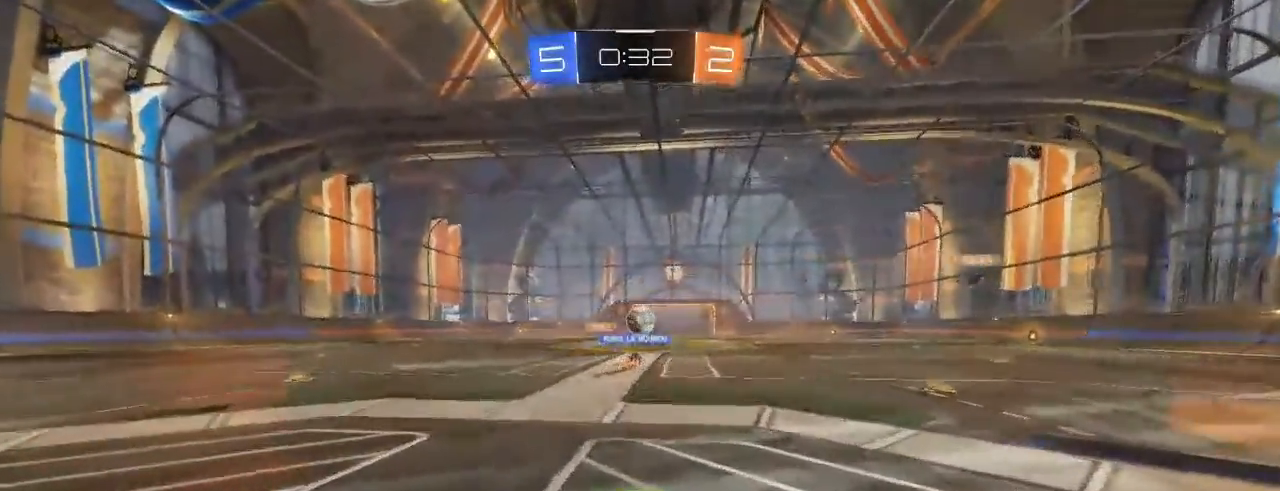
{"buttons": ["R2"], "left_stick": "right", "right_stick": "center", "events": [[200, "left_stick", "right"], [433, "left_stick", "center"], [483, "left_stick", "right"]]}
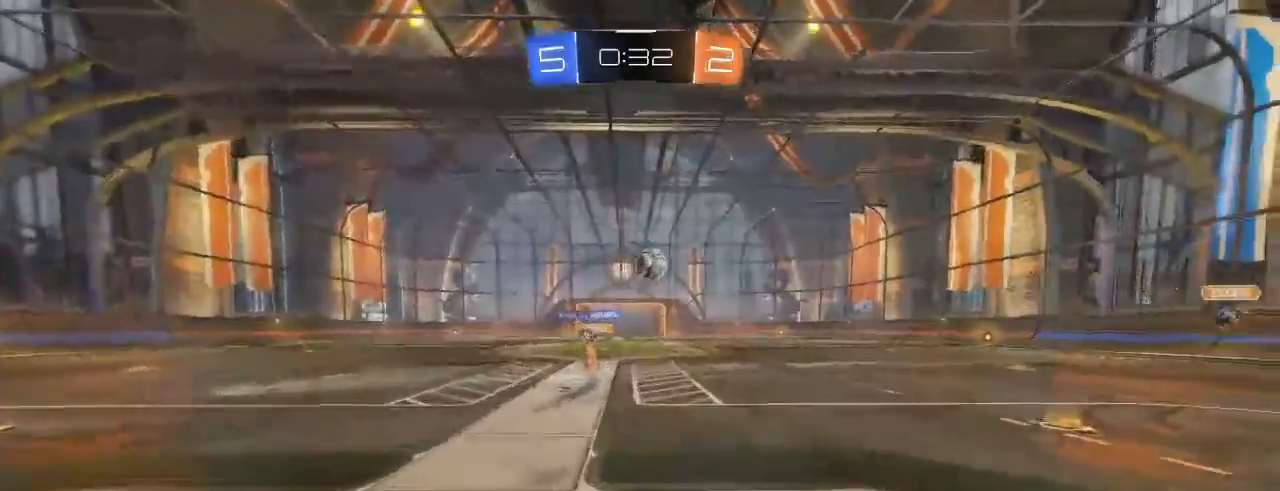
{"buttons": ["B", "R2"], "left_stick": "right", "right_stick": "center", "events": [[117, "X", "down"], [250, "X", "up"], [317, "B", "down"]]}
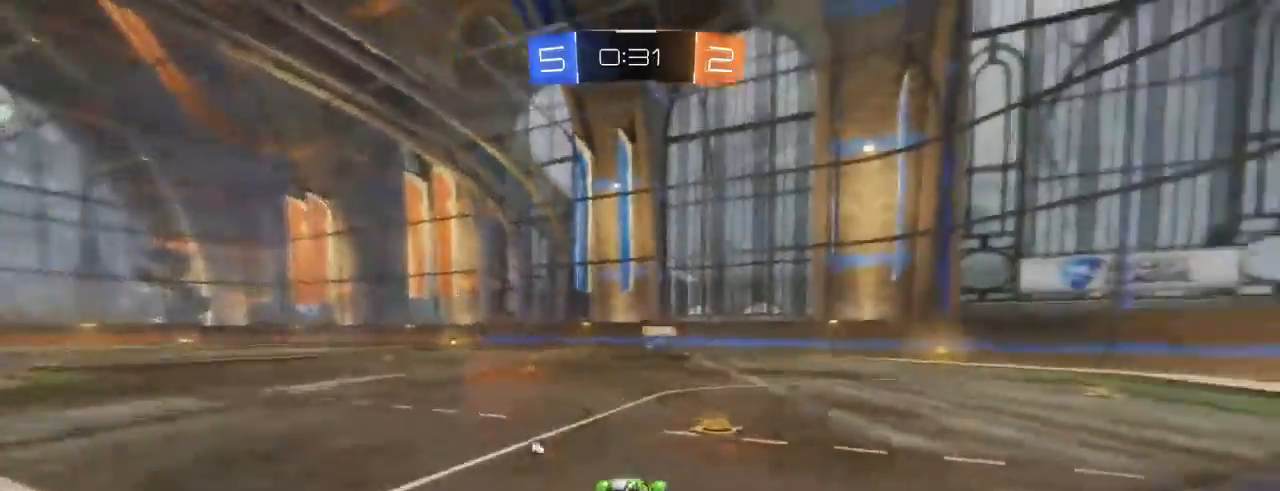
{"buttons": ["B", "R2"], "left_stick": "center", "right_stick": "center", "events": [[67, "left_stick", "center"], [300, "left_stick", "right"], [450, "left_stick", "center"]]}
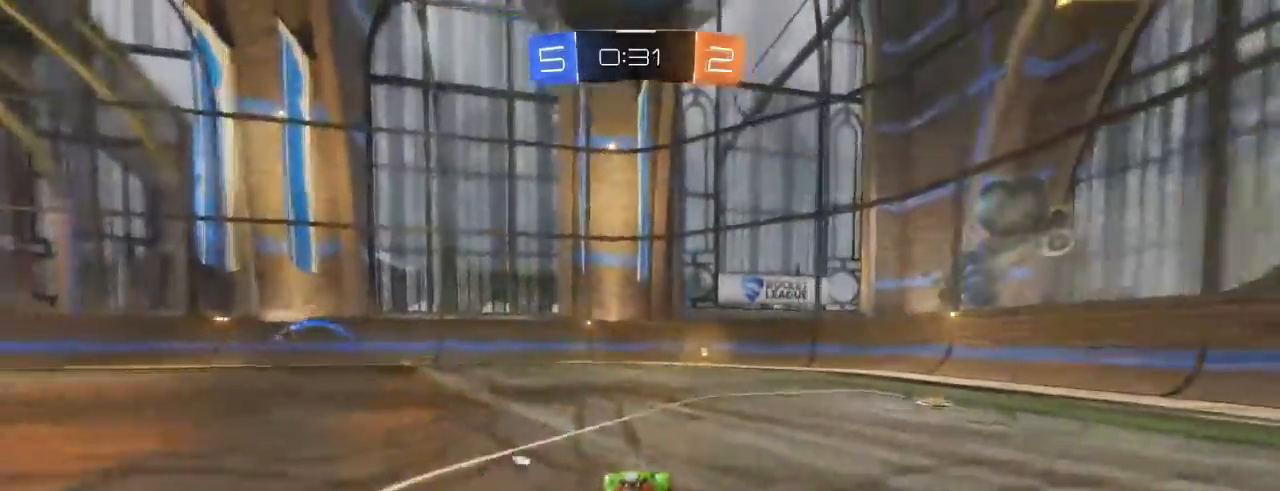
{"buttons": ["R2"], "left_stick": "center", "right_stick": "center", "events": [[300, "L2", "down"], [367, "L2", "up"], [383, "left_stick", "right"], [483, "B", "up"], [500, "left_stick", "center"]]}
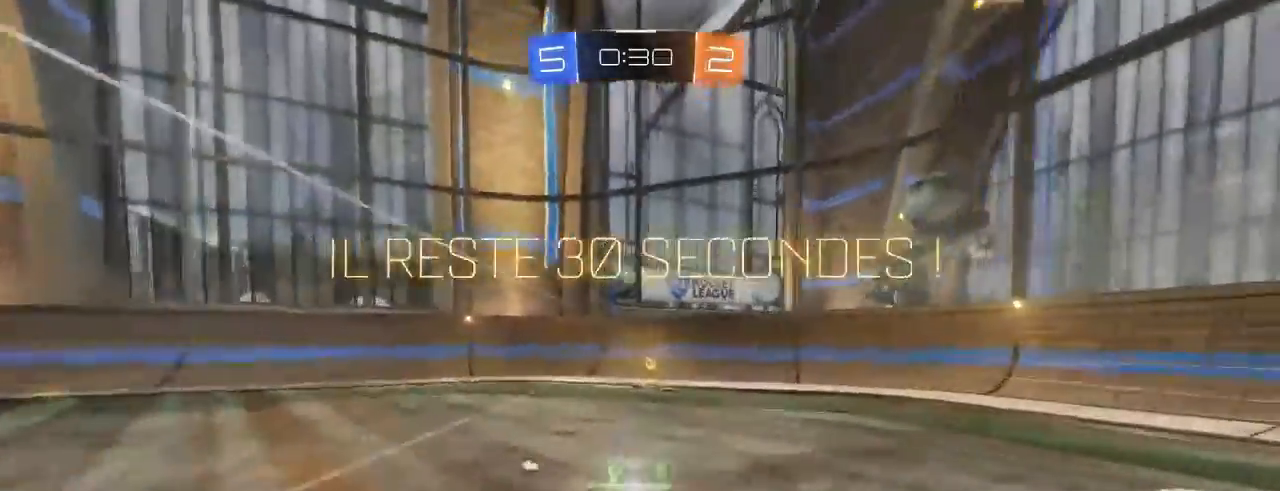
{"buttons": ["B", "R2"], "left_stick": "left", "right_stick": "center", "events": [[83, "X", "down"], [117, "left_stick", "left"], [167, "L1", "down"], [183, "X", "up"], [250, "B", "down"], [283, "L1", "up"], [400, "B", "up"], [467, "B", "down"]]}
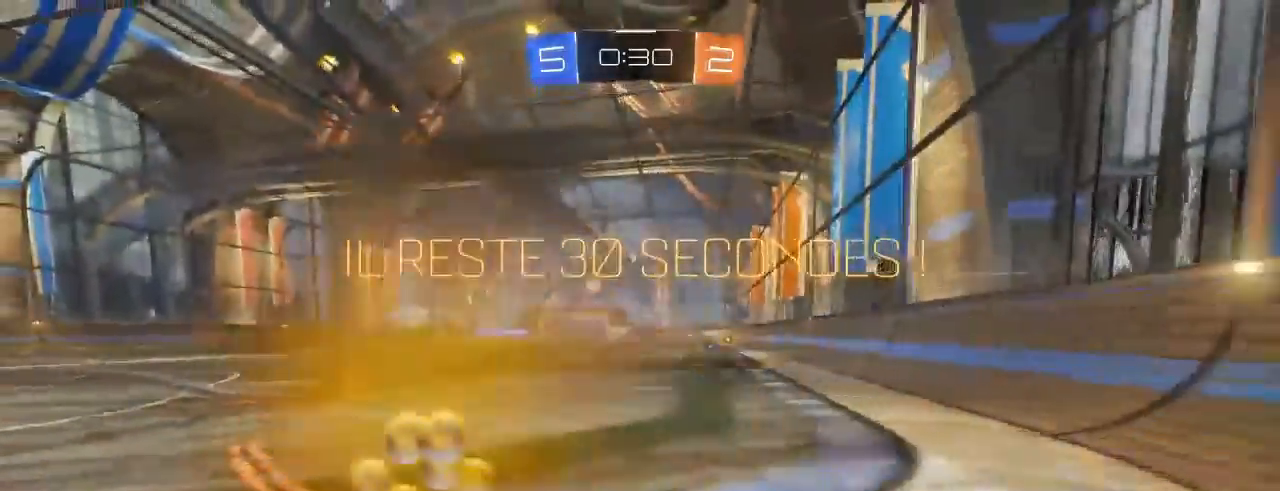
{"buttons": ["R2"], "left_stick": "center", "right_stick": "center", "events": [[67, "B", "up"], [133, "B", "down"], [283, "B", "up"], [333, "B", "down"], [483, "B", "up"], [483, "left_stick", "center"]]}
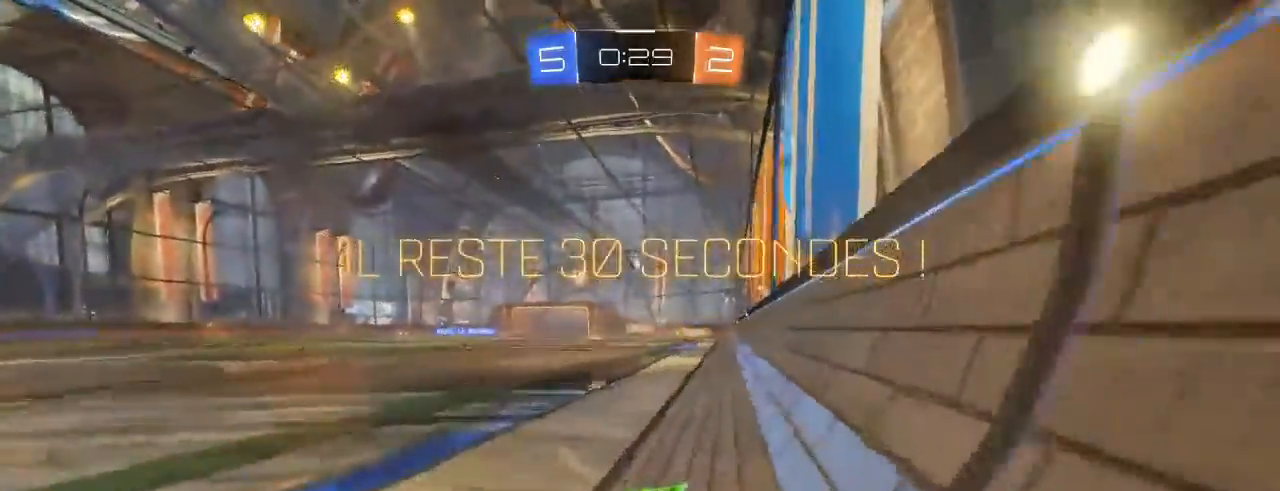
{"buttons": ["B", "R2"], "left_stick": "center", "right_stick": "center", "events": [[50, "B", "down"], [150, "B", "up"], [250, "B", "down"], [250, "left_stick", "left"], [350, "B", "up"], [383, "left_stick", "center"], [433, "B", "down"]]}
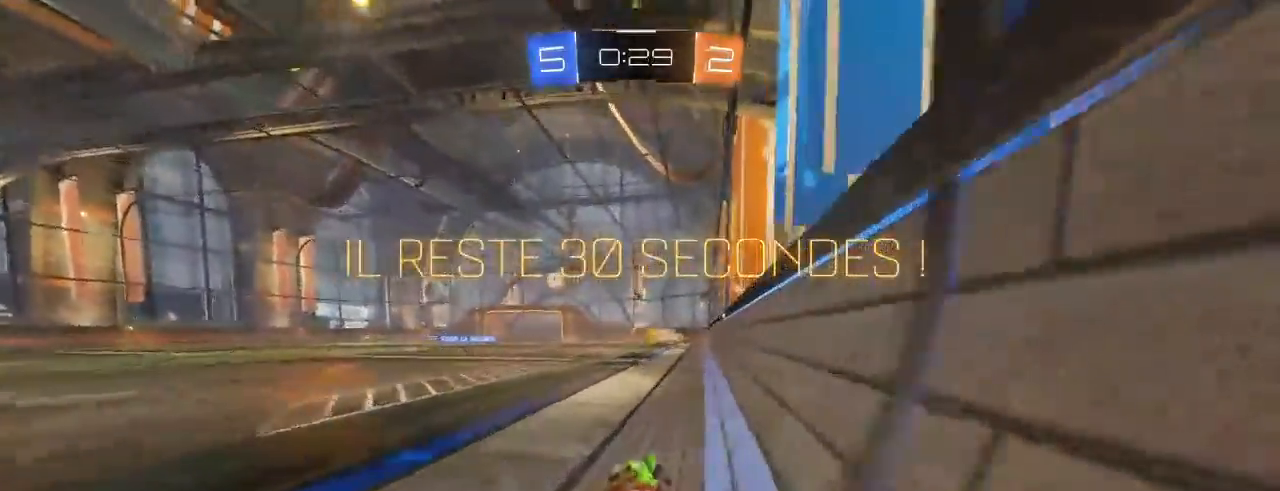
{"buttons": ["L2"], "left_stick": "center", "right_stick": "center", "events": [[33, "left_stick", "up-left"], [50, "B", "up"], [133, "left_stick", "center"], [350, "L2", "down"], [400, "R2", "up"]]}
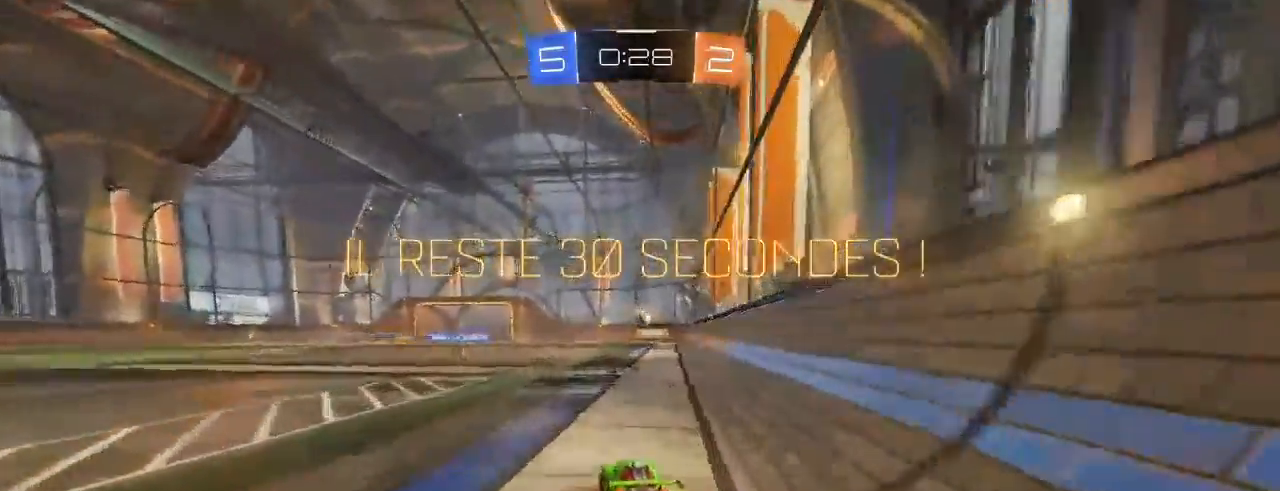
{"buttons": ["R2"], "left_stick": "center", "right_stick": "center", "events": [[50, "L2", "up"], [67, "R2", "down"]]}
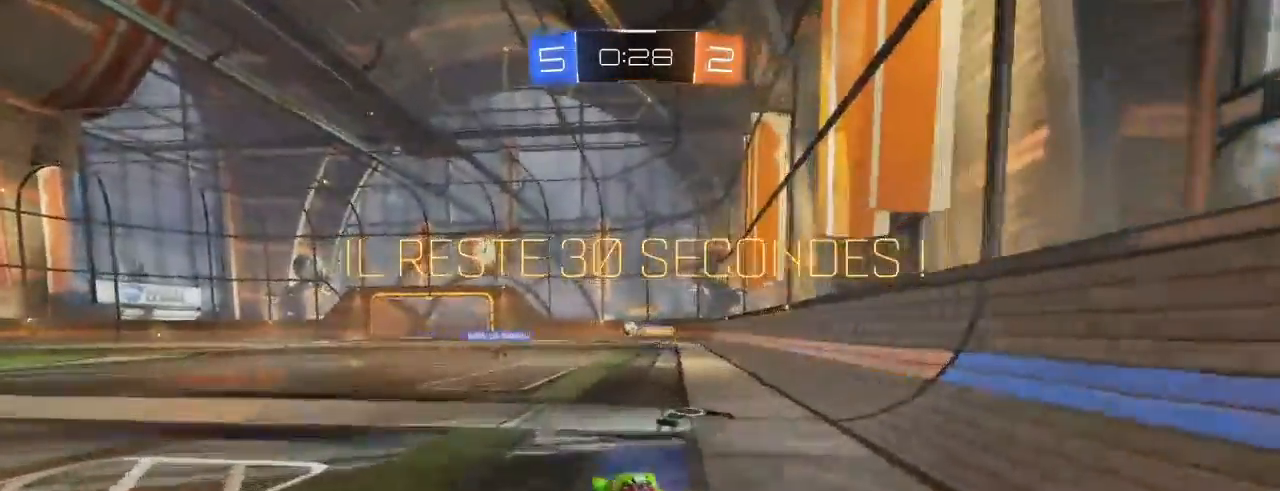
{"buttons": ["B", "R2"], "left_stick": "up-left", "right_stick": "center", "events": [[83, "left_stick", "up-left"], [250, "left_stick", "center"], [267, "B", "down"], [417, "B", "up"], [450, "left_stick", "up-left"], [500, "B", "down"]]}
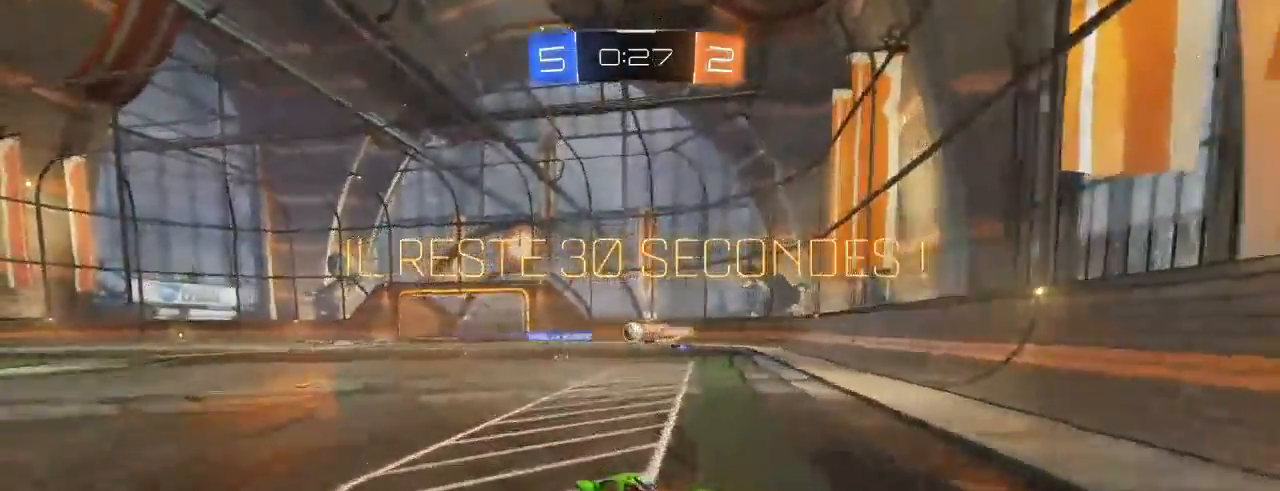
{"buttons": ["R2"], "left_stick": "center", "right_stick": "center", "events": [[50, "left_stick", "center"], [117, "B", "up"], [250, "left_stick", "left"], [367, "left_stick", "center"]]}
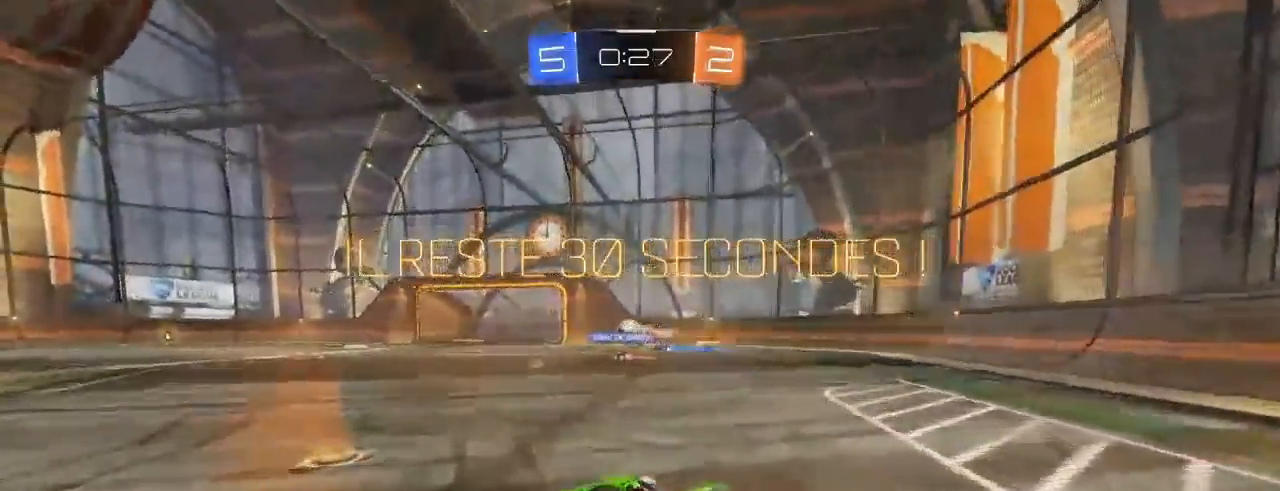
{"buttons": ["B", "R2"], "left_stick": "center", "right_stick": "center", "events": [[167, "left_stick", "left"], [250, "B", "down"], [383, "left_stick", "center"]]}
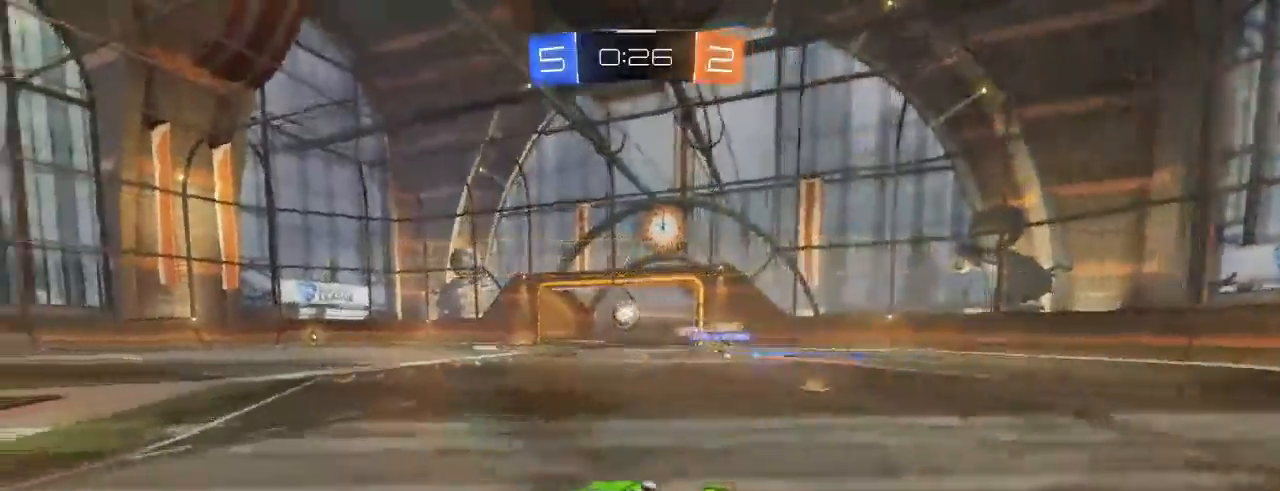
{"buttons": ["X", "L1", "R2"], "left_stick": "left", "right_stick": "center", "events": [[17, "B", "up"], [167, "A", "down"], [167, "L1", "down"], [167, "left_stick", "up-left"], [217, "A", "up"], [267, "left_stick", "left"], [283, "A", "down"], [383, "X", "down"], [450, "A", "up"]]}
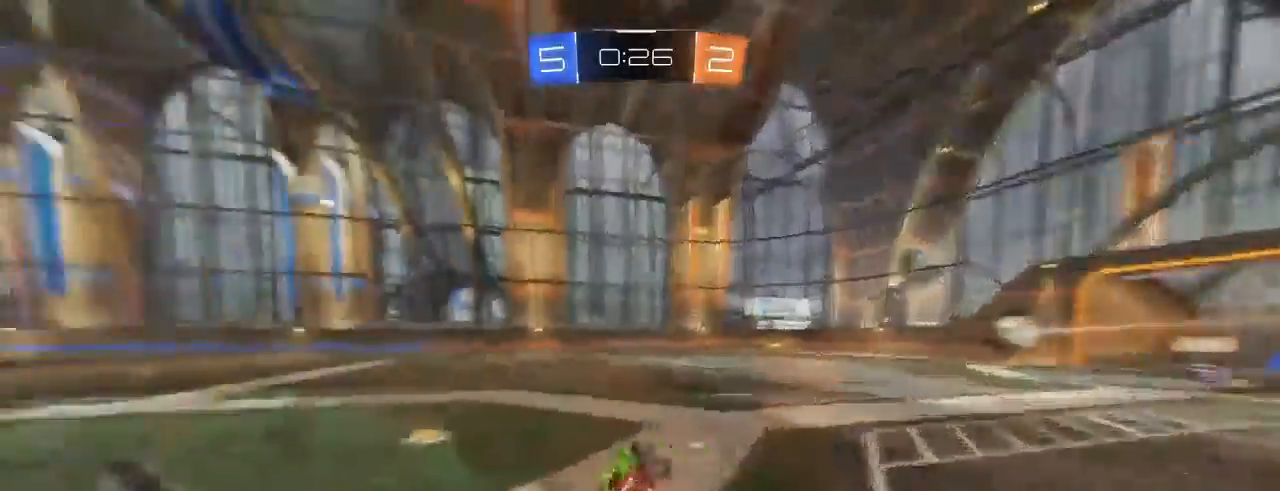
{"buttons": ["R2"], "left_stick": "center", "right_stick": "center", "events": [[50, "X", "up"], [100, "B", "down"], [300, "B", "up"], [350, "L1", "up"], [367, "X", "down"], [467, "X", "up"], [467, "left_stick", "center"]]}
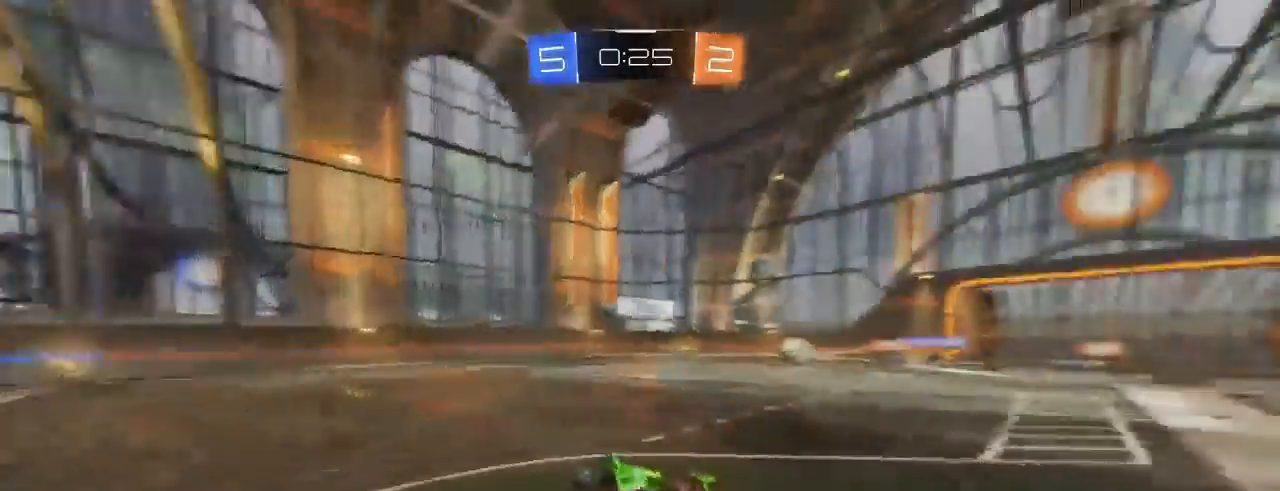
{"buttons": ["R2"], "left_stick": "left", "right_stick": "center", "events": [[417, "left_stick", "left"]]}
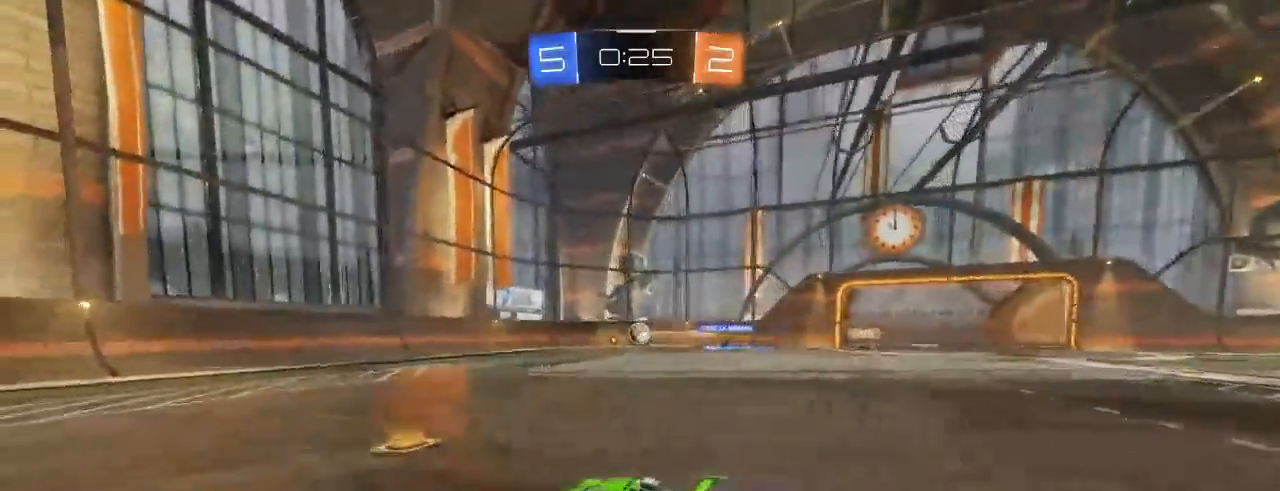
{"buttons": ["R2"], "left_stick": "center", "right_stick": "center", "events": [[33, "X", "down"], [167, "X", "up"], [283, "left_stick", "center"], [383, "X", "down"], [483, "X", "up"]]}